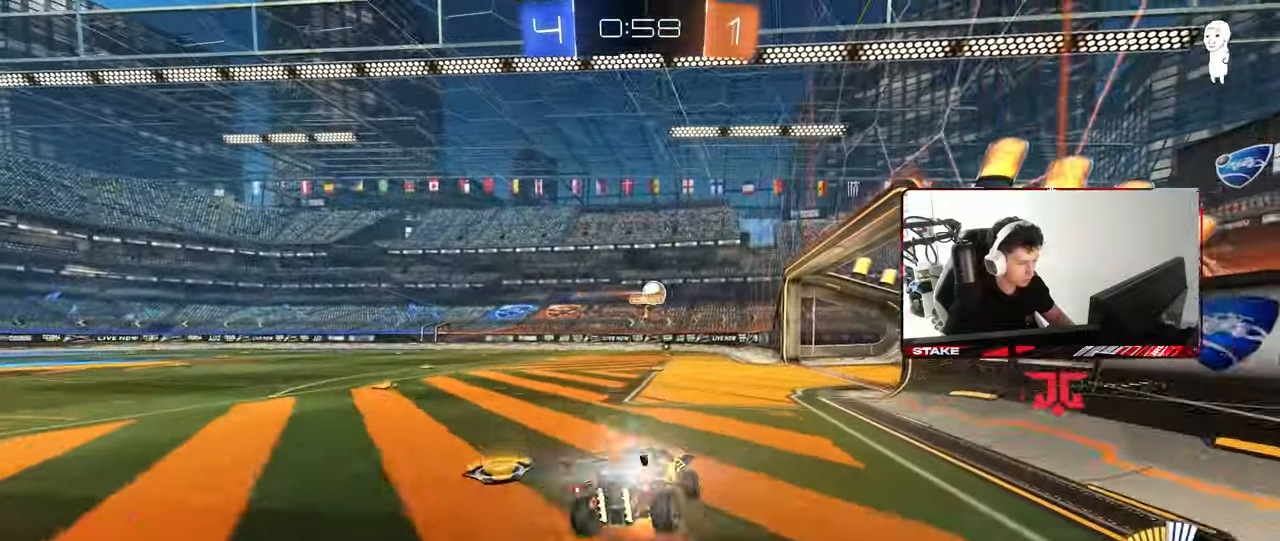
Gameplay with keyboard and mouse; each line is a JSON object with the keys and mouse buttons held at the frame after it. "events" lists presses ("down") and releases ("up") of "1", "2", "3", "4", "5", "a", "alt", "c", "caps_lock", "ctrl", "d", "e", "f", "g", "q", "r", "s", "shift", "space", "t", "tab", "v", "w", "x", "z", "mouse_left", "mouse_wheel" and "mouse_right" between this image and that frame as [ms after this image, input, new state], when the widget could be followed in between. "mouse_left", "mouse_wheel", "mouse_right" = the "left", "wheel", "right" buttons of the "mouse" list. No other keys are recorded. "wheel" means that the mouse wheel is clicked or scrolled. "mouse_move" is the direction in which the mouse moves at that frame (one of eight, or "still"), when it could be read.
{"keys": ["a", "shift"], "mouse": [], "mouse_move": "still", "events": [[50, "mouse_left", "down"], [50, "s", "down"], [50, "w", "up"], [150, "mouse_right", "up"], [200, "mouse_left", "up"], [433, "s", "up"]]}
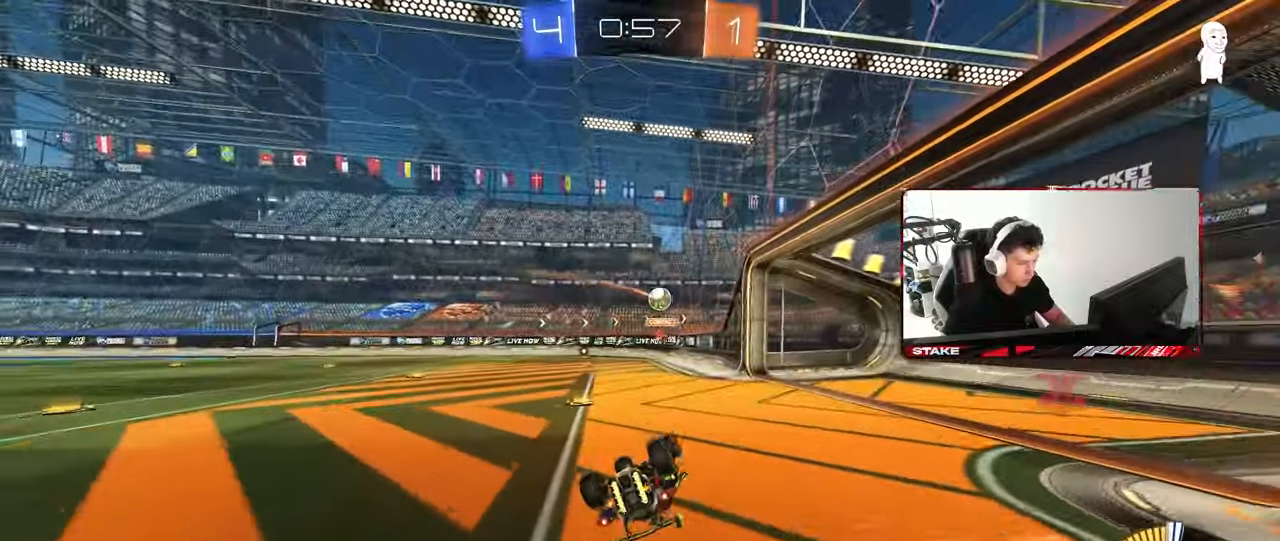
{"keys": ["w"], "mouse": [], "mouse_move": "still", "events": [[67, "s", "down"], [300, "mouse_left", "down"], [300, "shift", "up"], [350, "a", "up"], [350, "s", "up"], [450, "mouse_left", "up"], [500, "w", "down"]]}
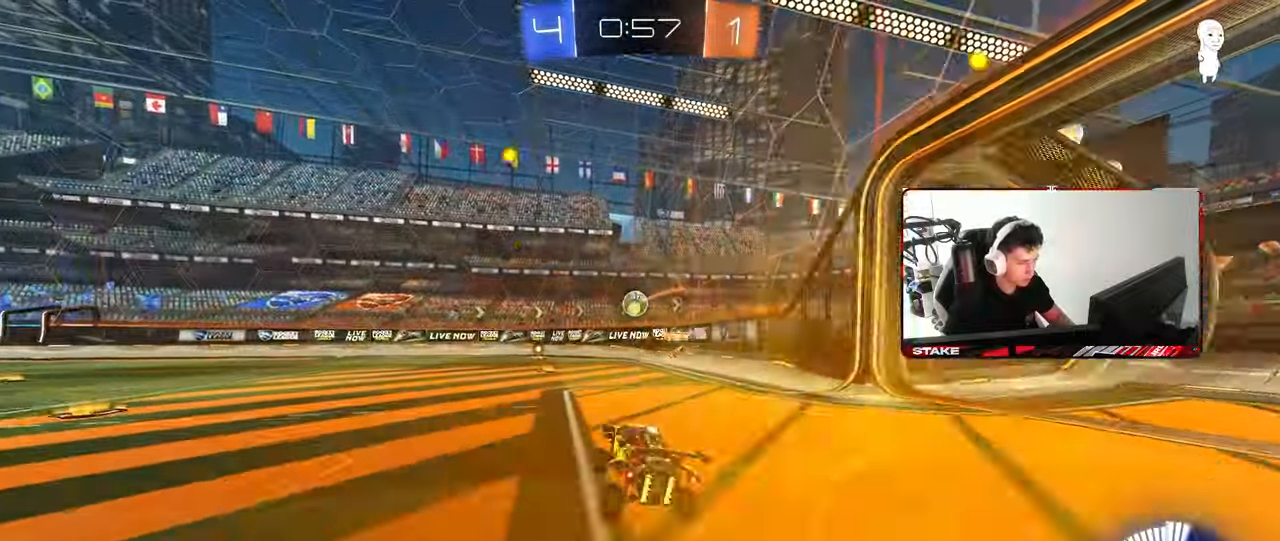
{"keys": ["a", "shift", "w"], "mouse": [], "mouse_move": "still", "events": [[467, "a", "down"], [467, "shift", "down"]]}
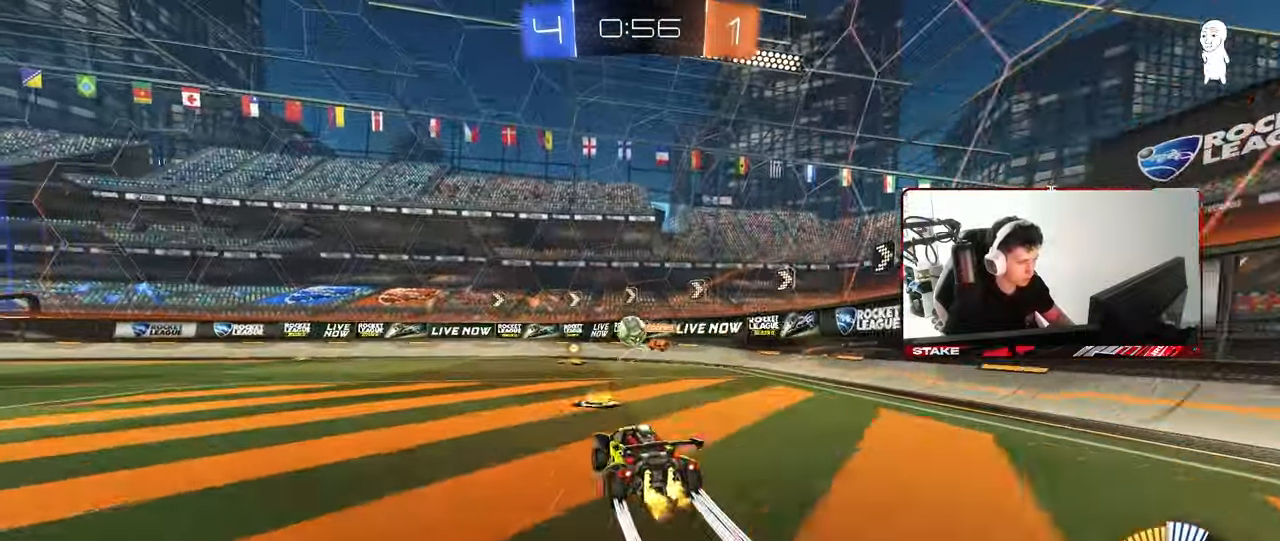
{"keys": ["a", "w"], "mouse": [], "mouse_move": "still", "events": [[50, "shift", "up"]]}
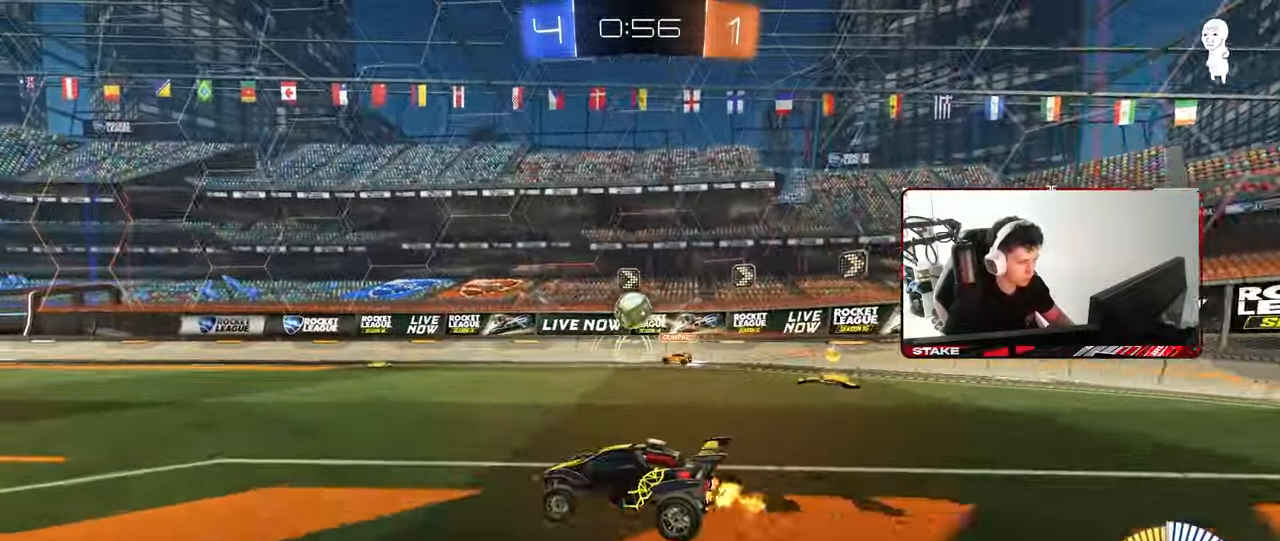
{"keys": [], "mouse": ["right"], "mouse_move": "up", "events": [[217, "a", "up"], [217, "d", "down"], [217, "w", "up"], [267, "mouse_right", "down"], [300, "s", "down"], [350, "mouse_left", "down"], [450, "d", "up"], [450, "mouse_left", "up"], [450, "mouse_right", "up"], [450, "s", "up"], [483, "mouse_right", "down"]]}
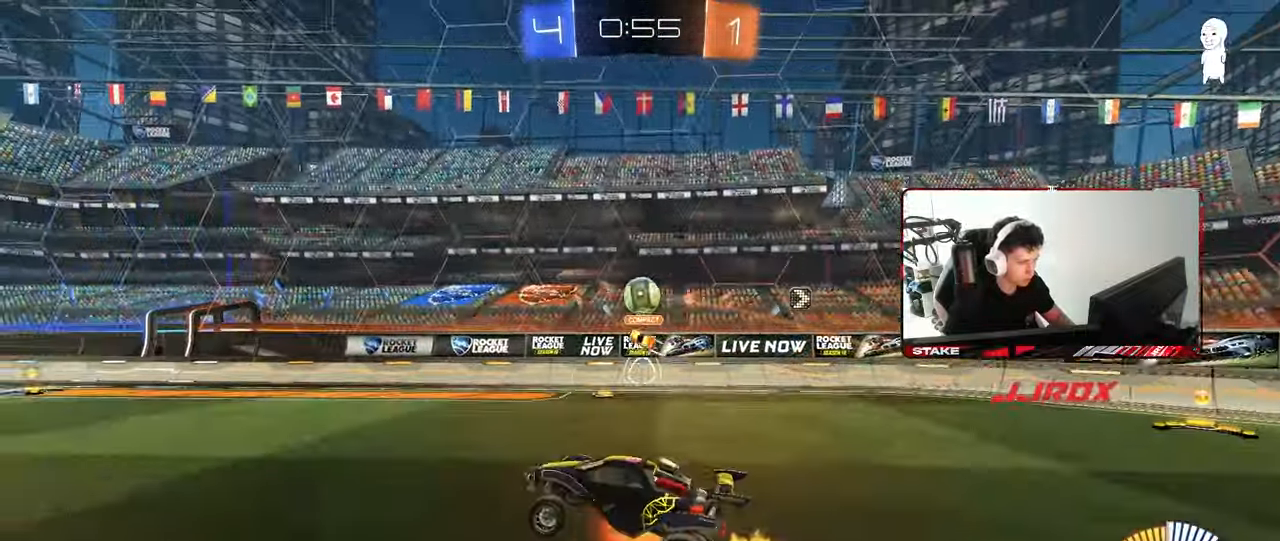
{"keys": ["a", "shift", "w"], "mouse": ["left"], "mouse_move": "still", "events": [[33, "d", "down"], [33, "s", "down"], [133, "a", "down"], [183, "d", "up"], [183, "shift", "down"], [233, "mouse_left", "down"], [233, "mouse_right", "up"], [267, "s", "up"], [417, "w", "down"]]}
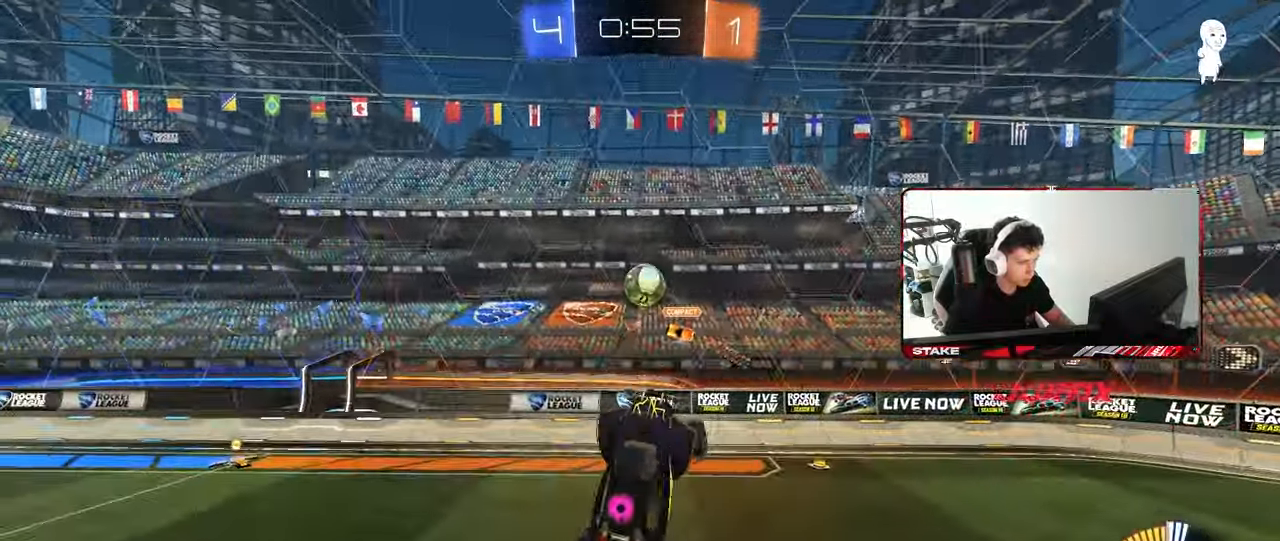
{"keys": ["d", "shift"], "mouse": ["left"], "mouse_move": "still", "events": [[50, "mouse_left", "up"], [100, "shift", "up"], [150, "w", "up"], [283, "a", "up"], [283, "d", "down"], [283, "s", "down"], [383, "shift", "down"], [433, "mouse_left", "down"], [467, "s", "up"]]}
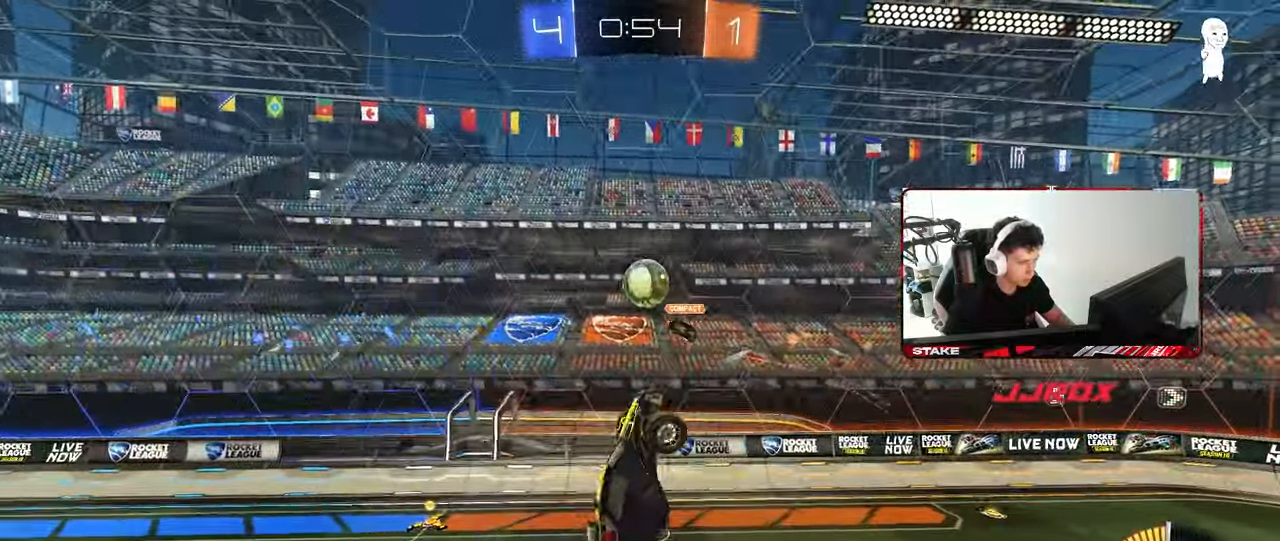
{"keys": ["a", "s"], "mouse": [], "mouse_move": "still", "events": [[67, "d", "up"], [67, "shift", "up"], [250, "a", "down"], [350, "a", "up"], [400, "mouse_left", "up"], [500, "a", "down"], [500, "s", "down"]]}
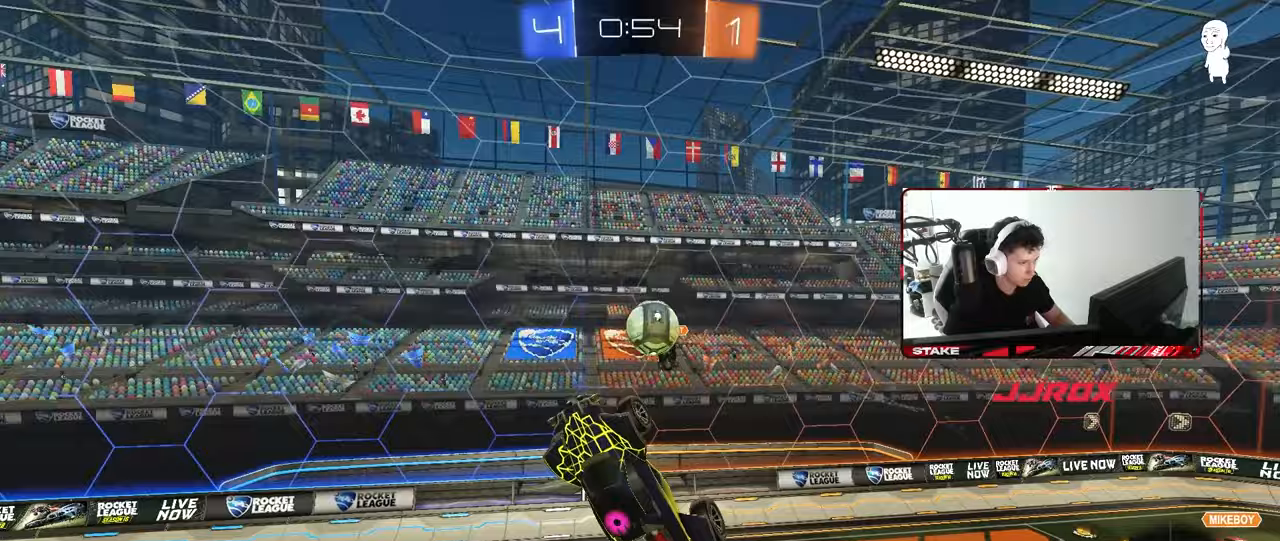
{"keys": ["a", "shift"], "mouse": [], "mouse_move": "still", "events": [[33, "d", "down"], [83, "a", "up"], [367, "s", "up"], [417, "d", "up"], [450, "a", "down"], [450, "shift", "down"]]}
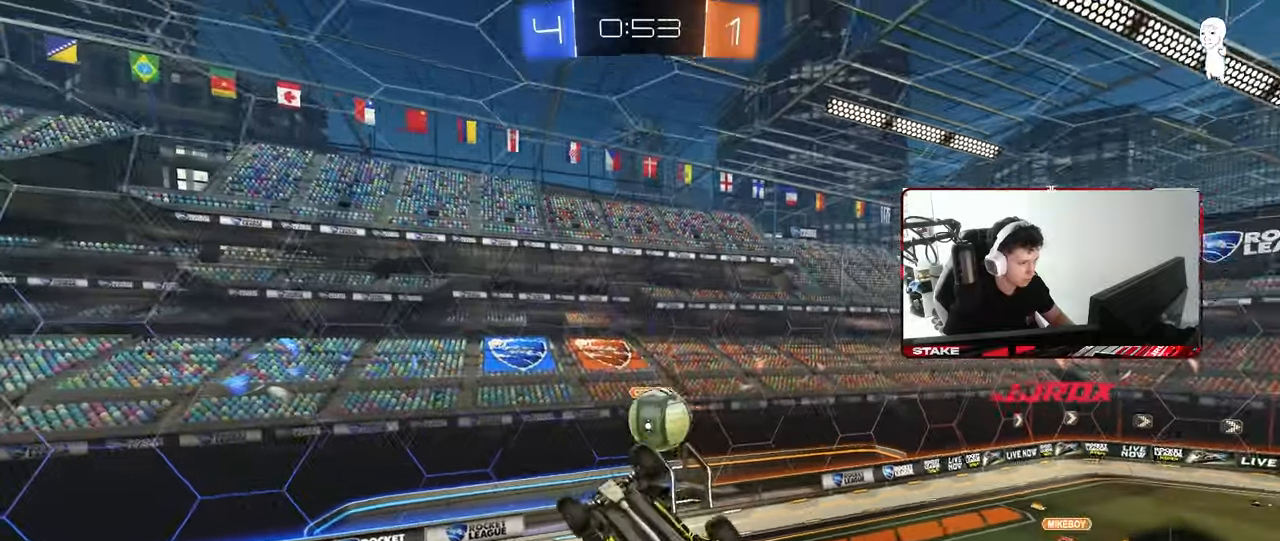
{"keys": ["d", "s"], "mouse": [], "mouse_move": "still", "events": [[100, "w", "down"], [233, "w", "up"], [333, "s", "down"], [383, "a", "up"], [383, "shift", "up"], [433, "d", "down"]]}
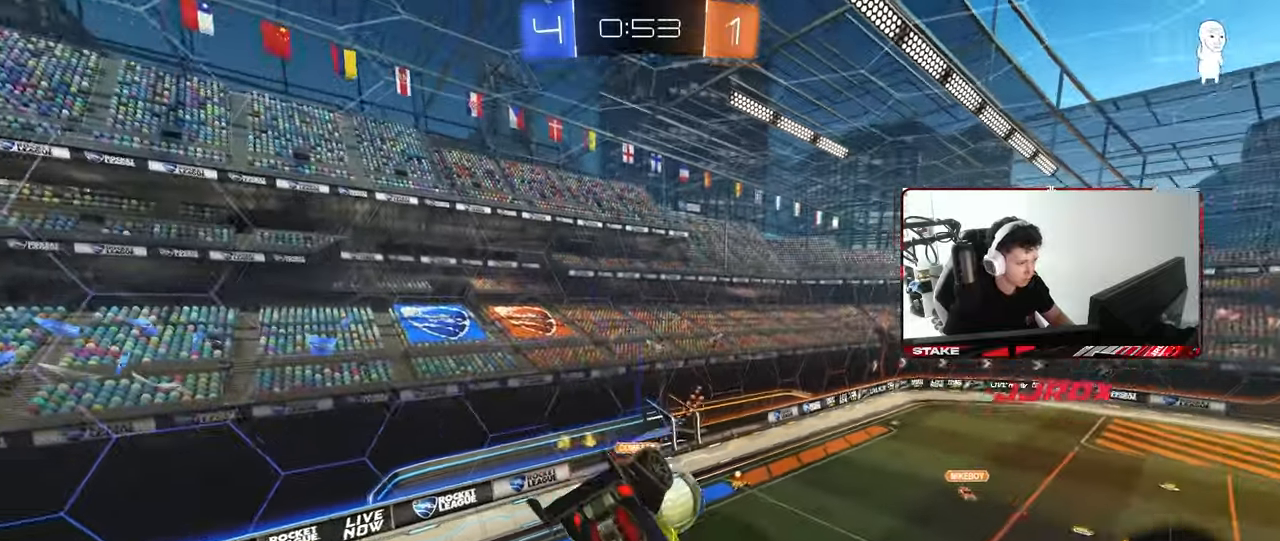
{"keys": ["d", "s"], "mouse": [], "mouse_move": "still", "events": [[67, "s", "up"], [117, "d", "up"], [250, "mouse_left", "down"], [450, "mouse_left", "up"], [483, "d", "down"], [483, "s", "down"]]}
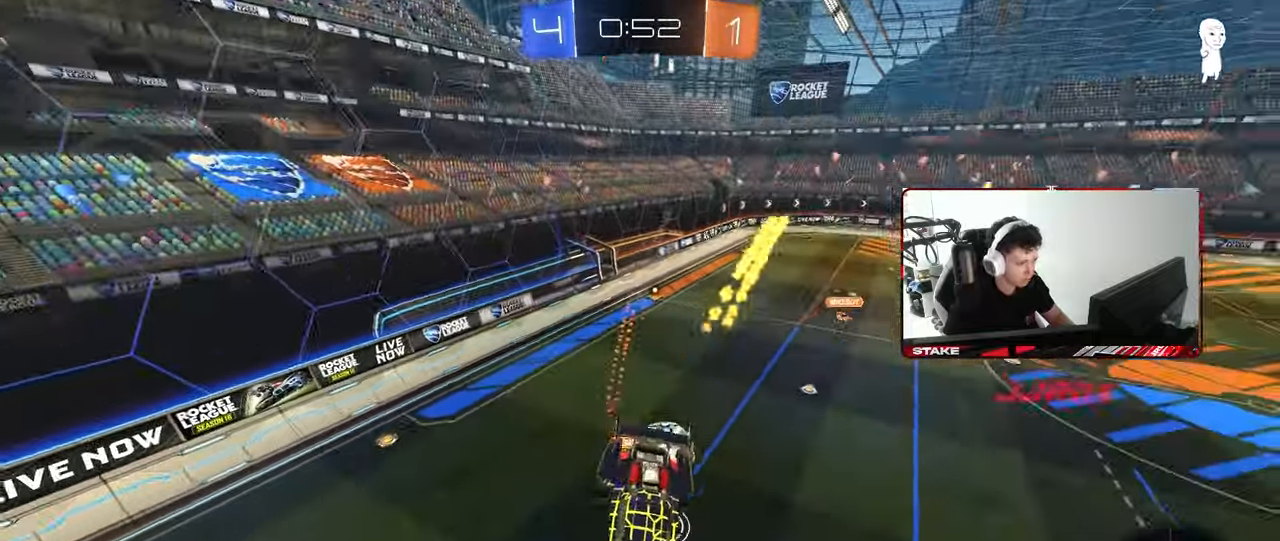
{"keys": ["a"], "mouse": [], "mouse_move": "still", "events": [[83, "d", "up"], [83, "s", "up"], [183, "a", "down"], [217, "a", "up"], [467, "a", "down"]]}
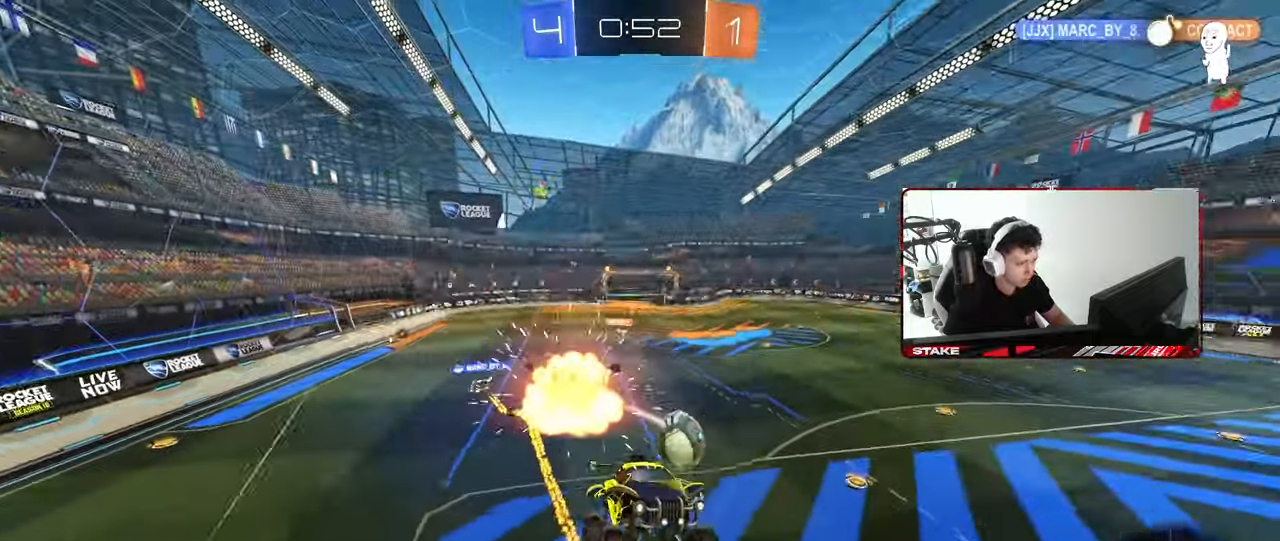
{"keys": ["a", "w"], "mouse": ["left"], "mouse_move": "still", "events": [[50, "w", "down"], [200, "a", "up"], [250, "w", "up"], [333, "a", "down"], [433, "w", "down"], [483, "mouse_left", "down"]]}
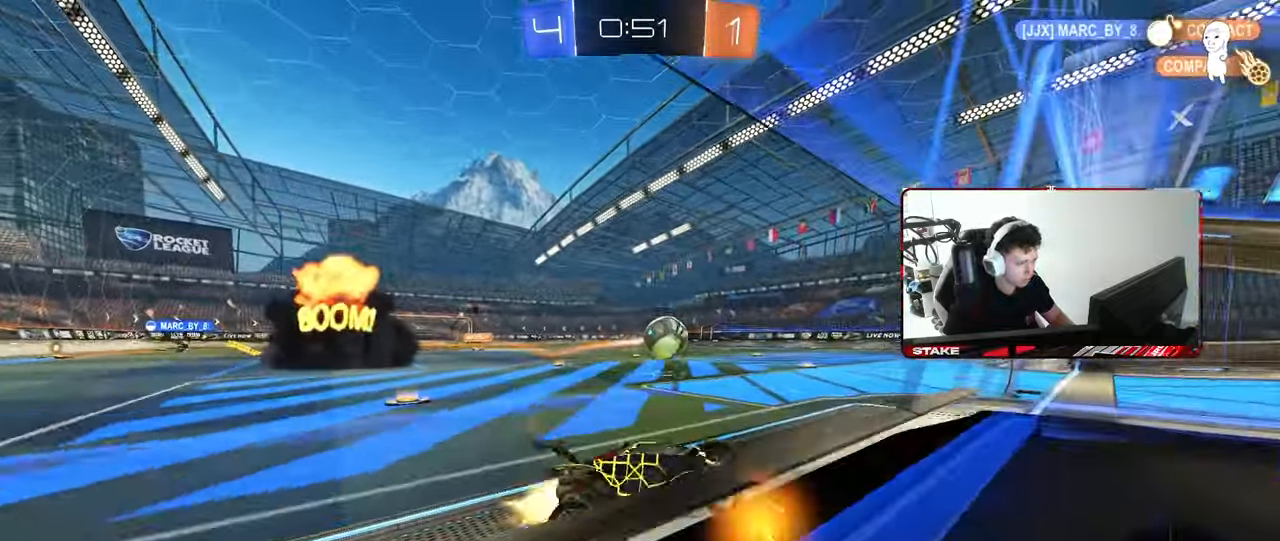
{"keys": [], "mouse": ["left", "right"], "mouse_move": "still", "events": [[450, "a", "up"], [483, "mouse_right", "down"], [483, "w", "up"]]}
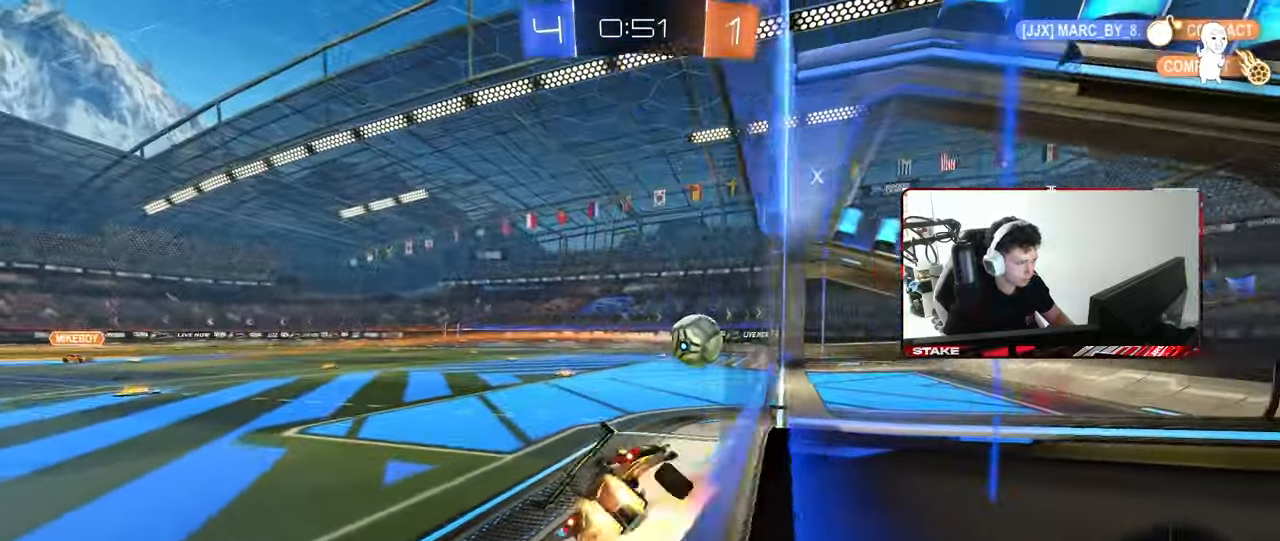
{"keys": ["a", "shift", "w"], "mouse": [], "mouse_move": "still", "events": [[33, "d", "down"], [33, "s", "down"], [67, "mouse_right", "up"], [133, "shift", "down"], [183, "mouse_left", "up"], [233, "s", "up"], [317, "d", "up"], [417, "a", "down"], [417, "w", "down"]]}
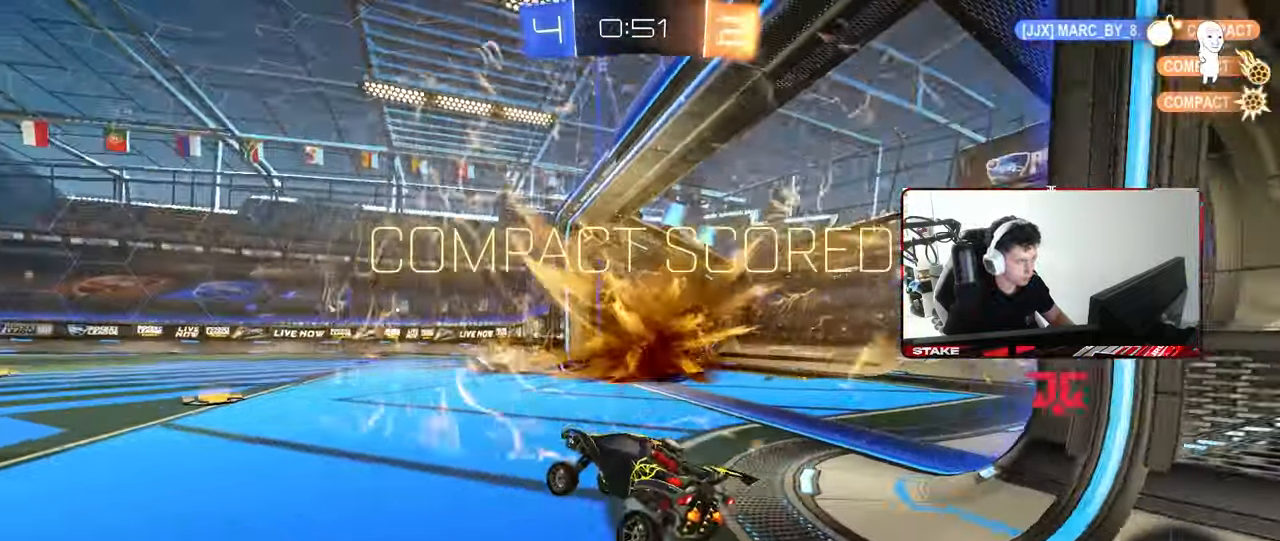
{"keys": ["s", "shift"], "mouse": [], "mouse_move": "still", "events": [[100, "a", "up"], [100, "w", "up"], [233, "d", "down"], [383, "d", "up"], [383, "s", "down"]]}
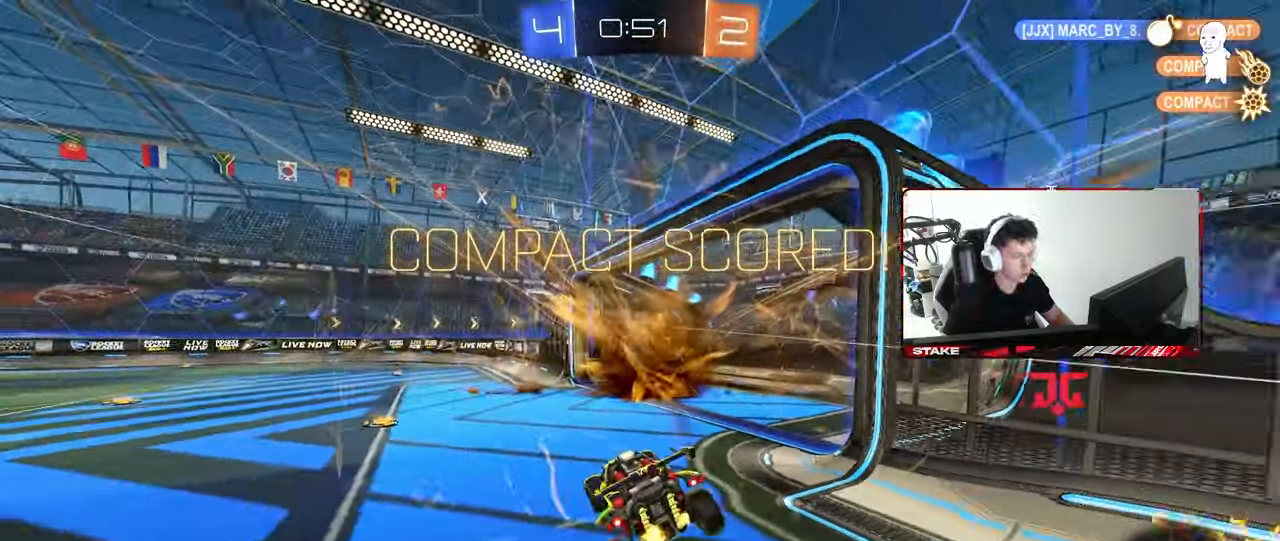
{"keys": ["d", "q", "w"], "mouse": ["right"], "mouse_move": "still", "events": [[17, "a", "down"], [67, "a", "up"], [167, "mouse_right", "down"], [250, "space", "down"], [300, "mouse_right", "up"], [350, "mouse_right", "down"], [350, "shift", "up"], [400, "s", "up"], [400, "space", "up"], [450, "d", "down"], [483, "q", "down"], [483, "w", "down"]]}
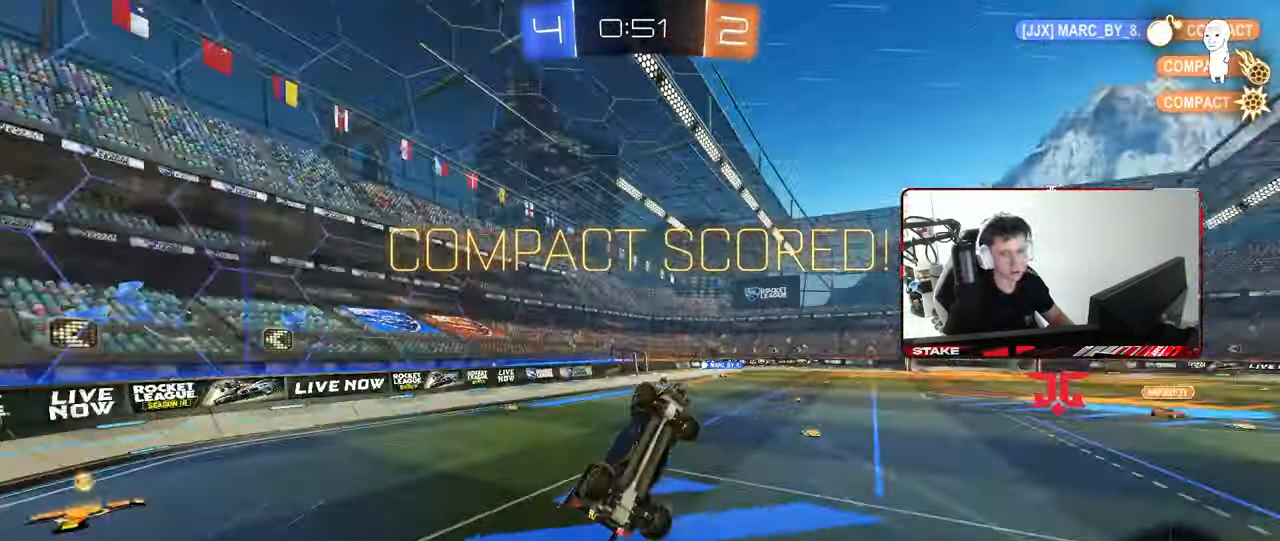
{"keys": ["a", "q", "w"], "mouse": [], "mouse_move": "still", "events": [[33, "mouse_right", "up"], [133, "mouse_left", "down"], [267, "a", "down"], [417, "d", "up"], [467, "mouse_left", "up"]]}
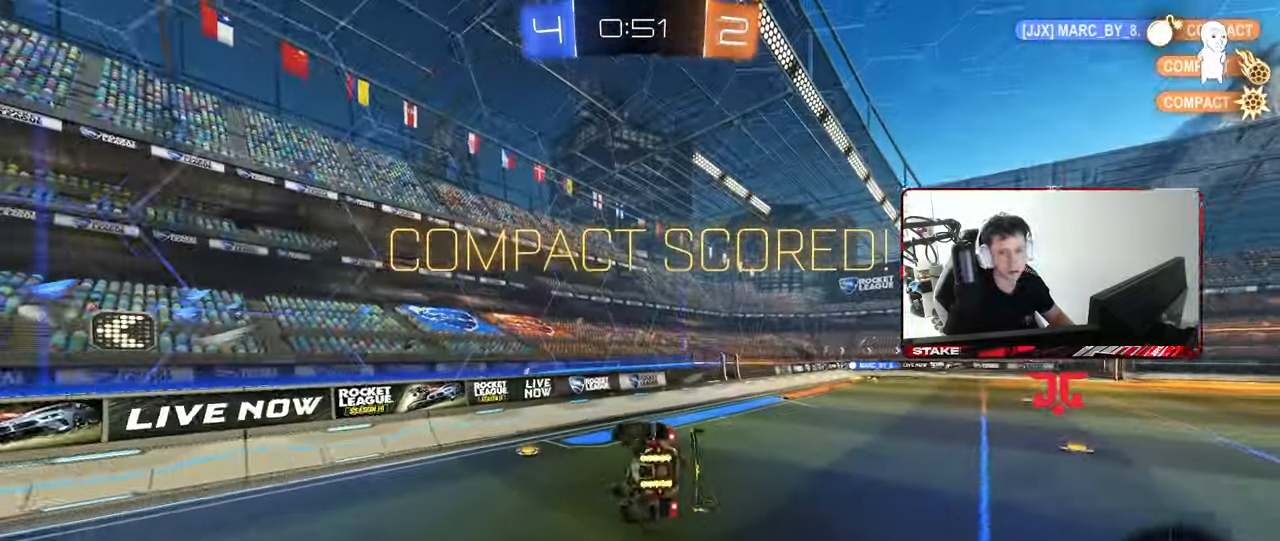
{"keys": ["d", "s"], "mouse": [], "mouse_move": "still", "events": [[100, "a", "up"], [100, "q", "up"], [100, "w", "up"], [433, "d", "down"], [433, "s", "down"]]}
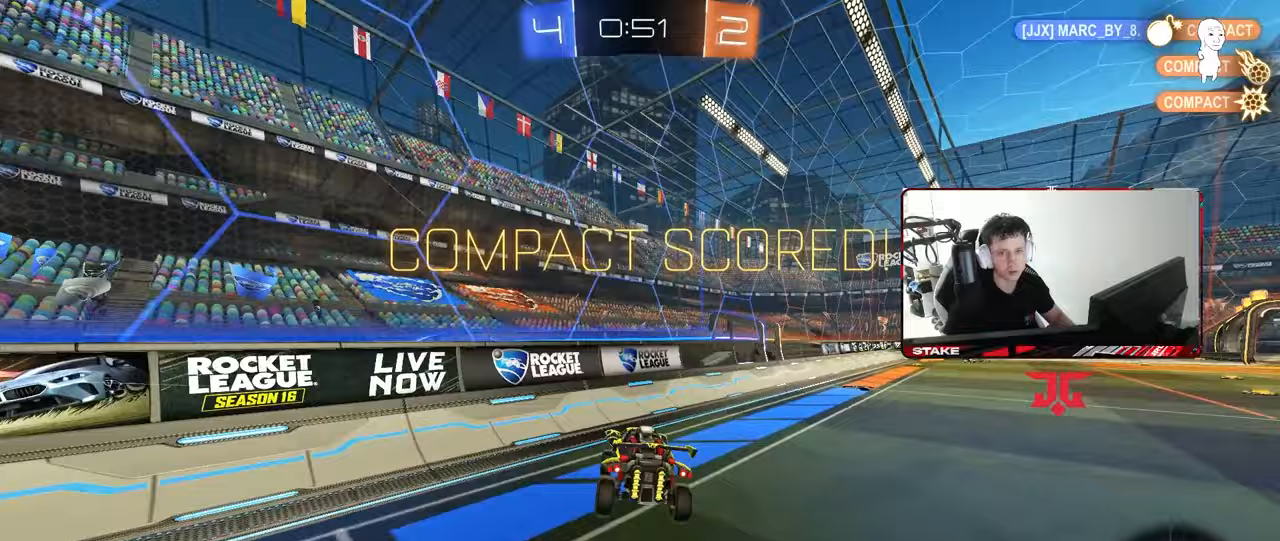
{"keys": ["d", "w"], "mouse": [], "mouse_move": "still", "events": [[17, "s", "up"], [67, "d", "up"], [200, "w", "down"], [300, "d", "down"]]}
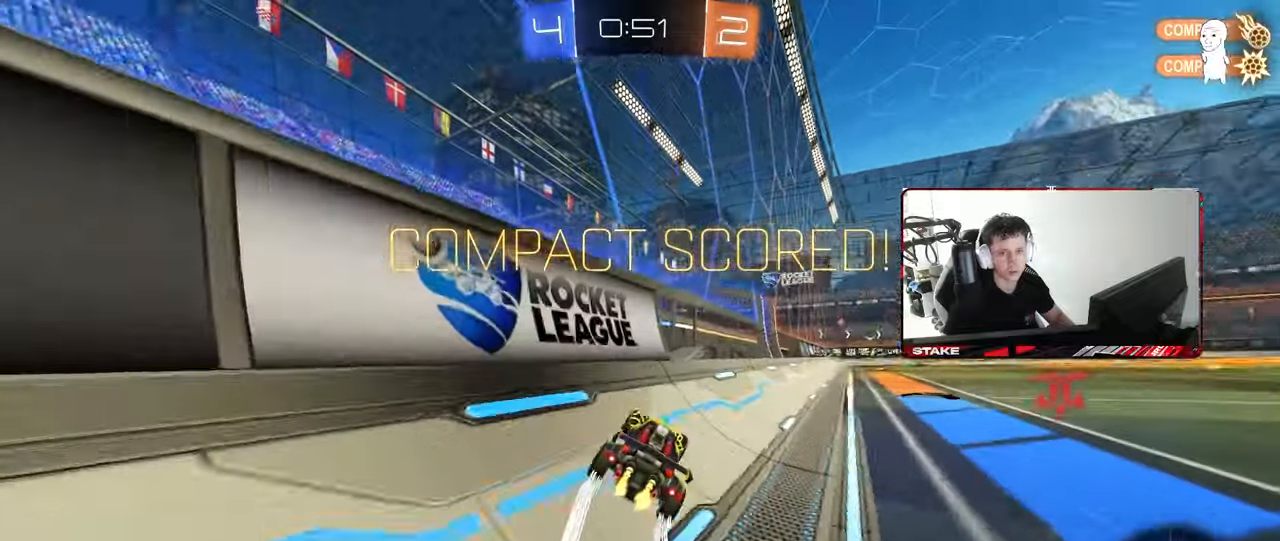
{"keys": ["d", "s", "shift"], "mouse": [], "mouse_move": "right", "events": [[133, "mouse_right", "down"], [183, "mouse_left", "down"], [183, "shift", "down"], [317, "s", "down"], [317, "w", "up"], [450, "mouse_left", "up"], [500, "mouse_right", "up"]]}
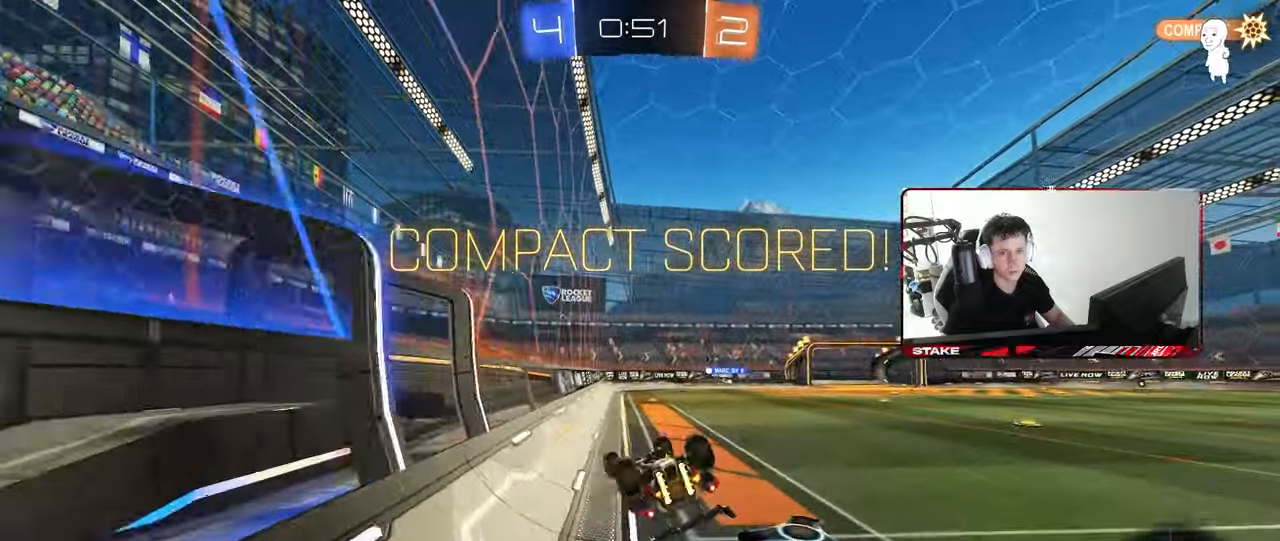
{"keys": [], "mouse": ["right"], "mouse_move": "still", "events": [[100, "s", "up"], [200, "mouse_right", "down"], [200, "s", "down"], [333, "d", "up"], [333, "mouse_right", "up"], [333, "s", "up"], [333, "shift", "up"], [383, "mouse_right", "down"]]}
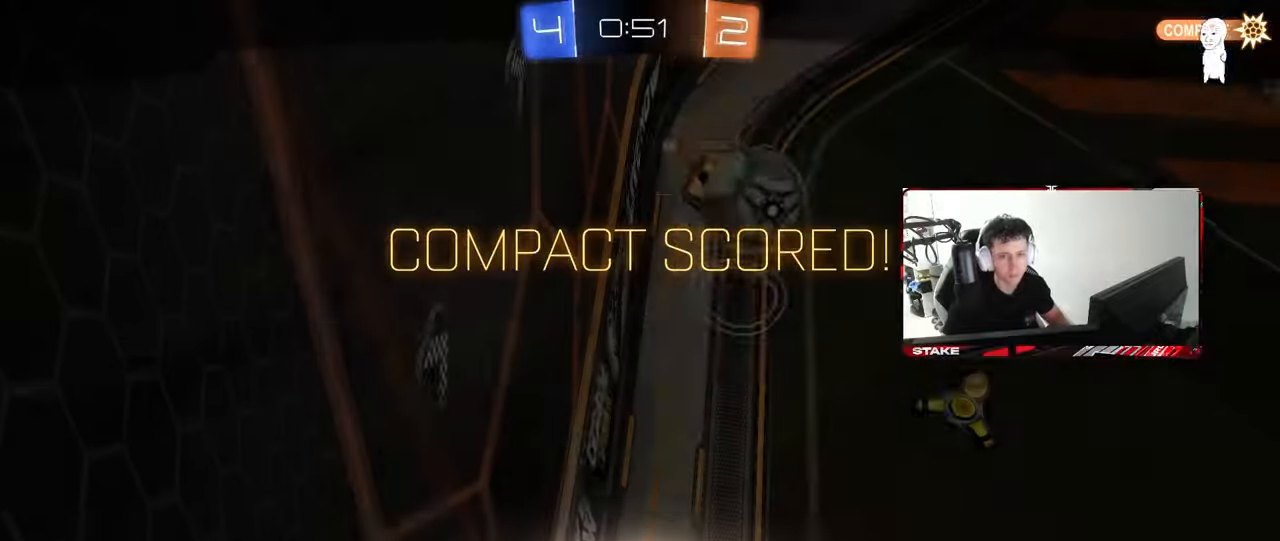
{"keys": [], "mouse": ["right"], "mouse_move": "still", "events": [[67, "mouse_right", "up"], [117, "mouse_right", "down"], [300, "mouse_right", "up"], [350, "mouse_right", "down"]]}
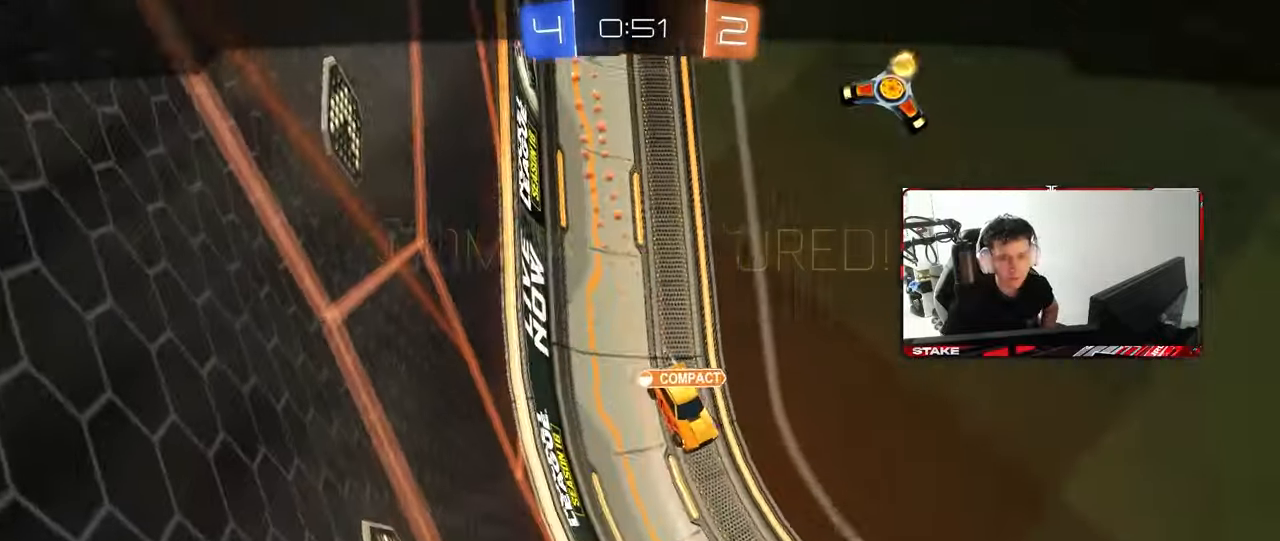
{"keys": [], "mouse": ["right"], "mouse_move": "up-right", "events": [[83, "mouse_right", "up"], [133, "mouse_right", "down"], [367, "mouse_right", "up"], [500, "mouse_right", "down"]]}
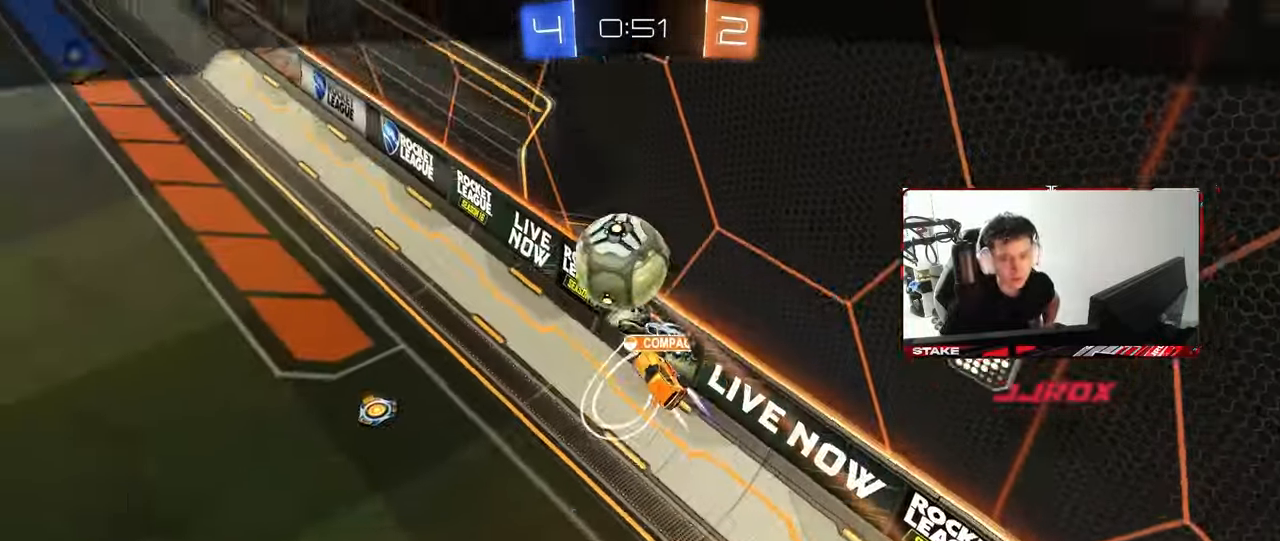
{"keys": [], "mouse": [], "mouse_move": "still", "events": [[150, "mouse_right", "up"]]}
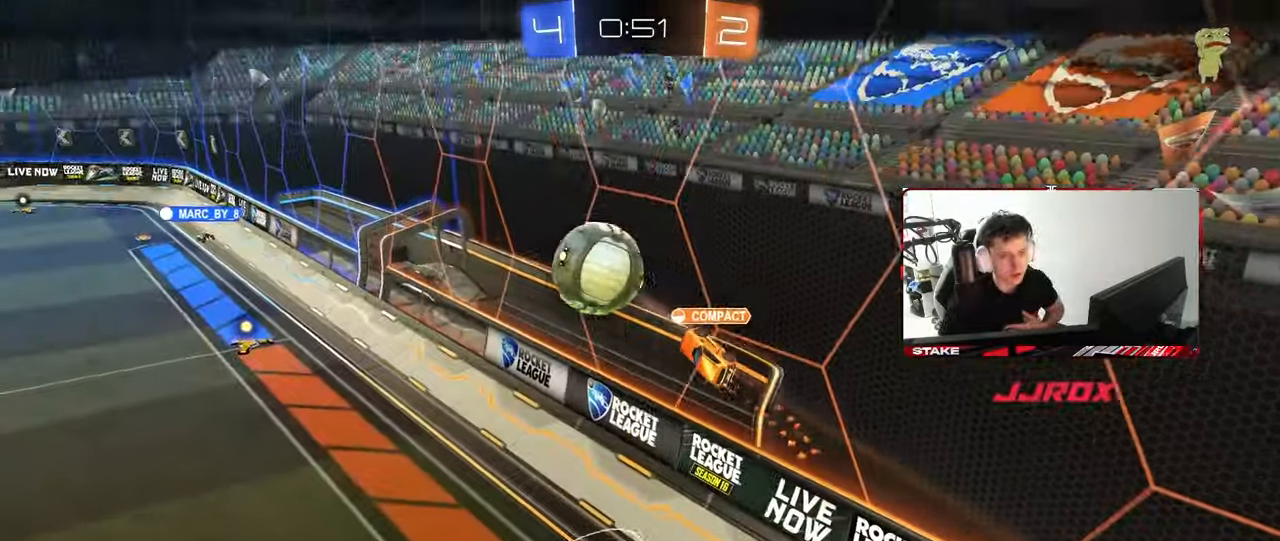
{"keys": [], "mouse": [], "mouse_move": "still", "events": []}
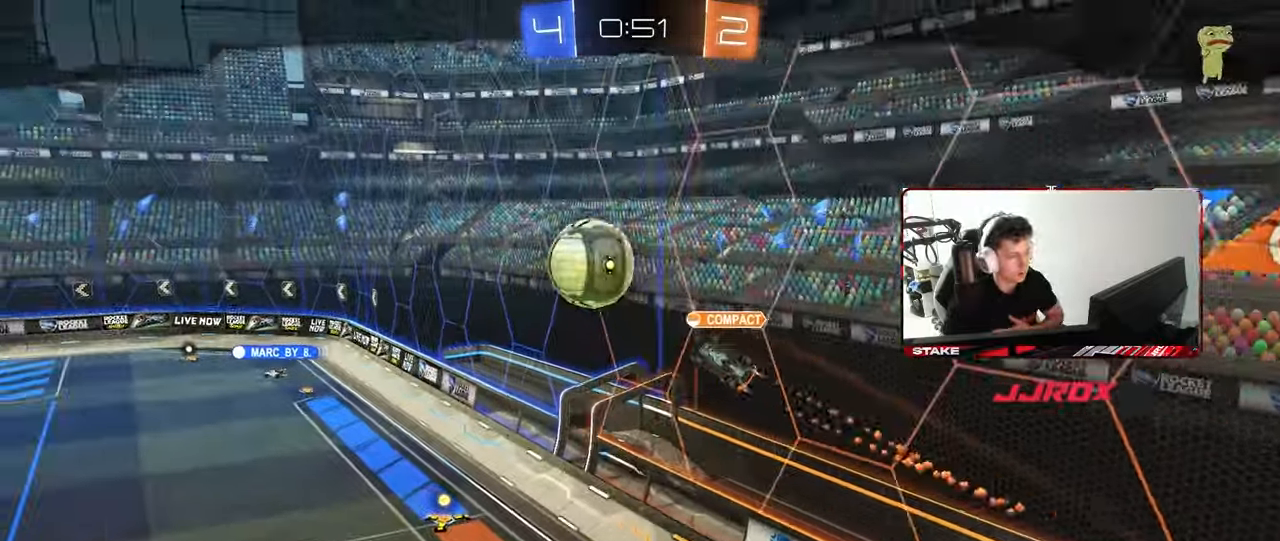
{"keys": [], "mouse": [], "mouse_move": "still", "events": []}
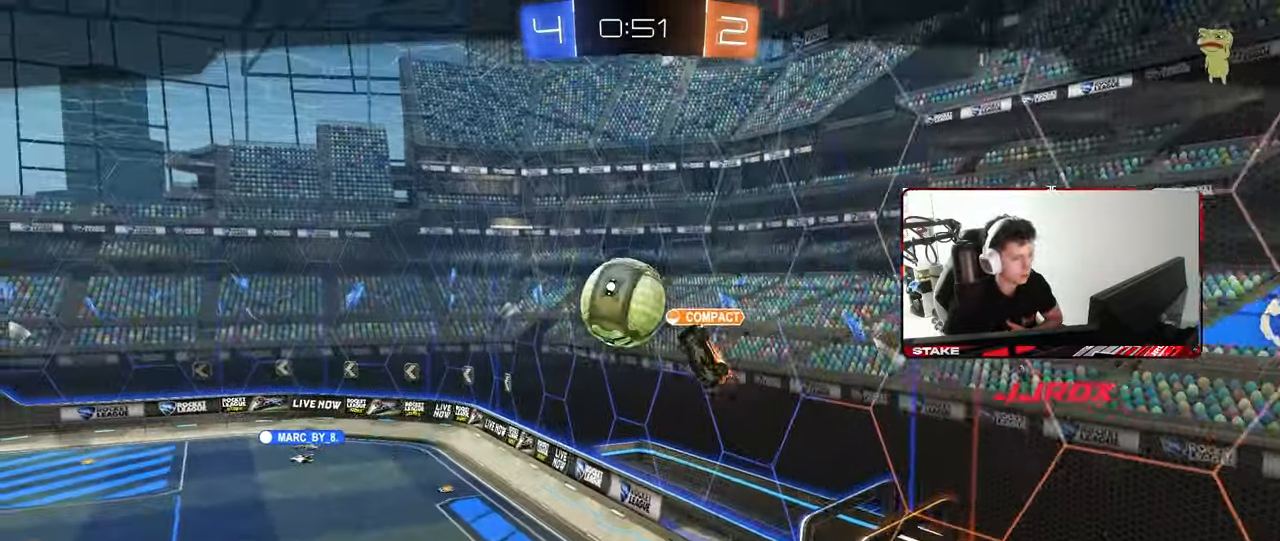
{"keys": [], "mouse": [], "mouse_move": "still", "events": []}
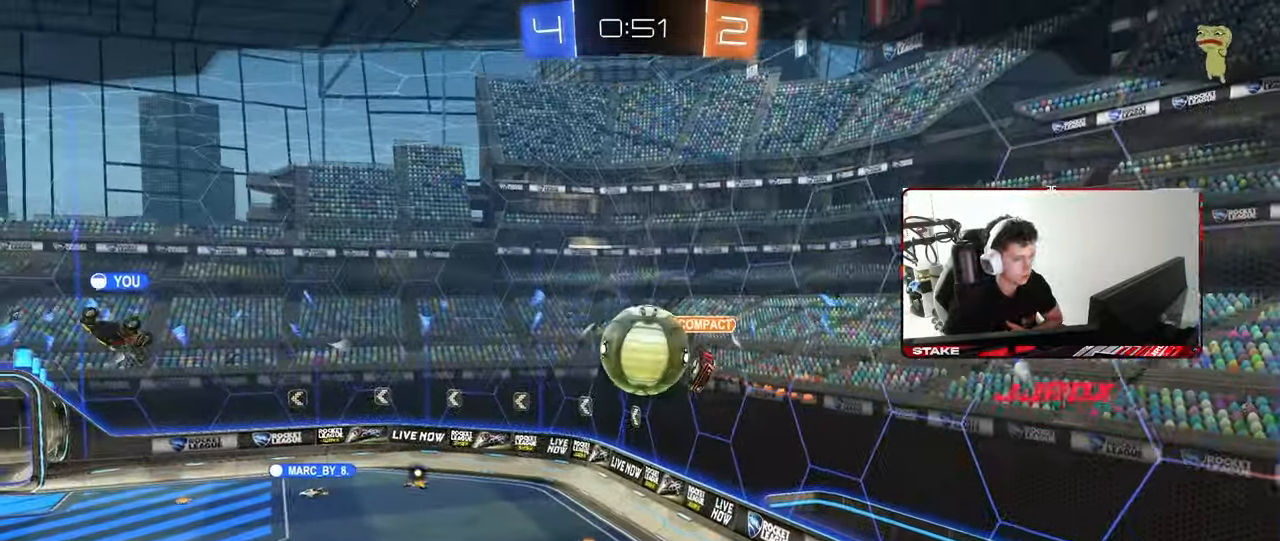
{"keys": [], "mouse": [], "mouse_move": "still", "events": []}
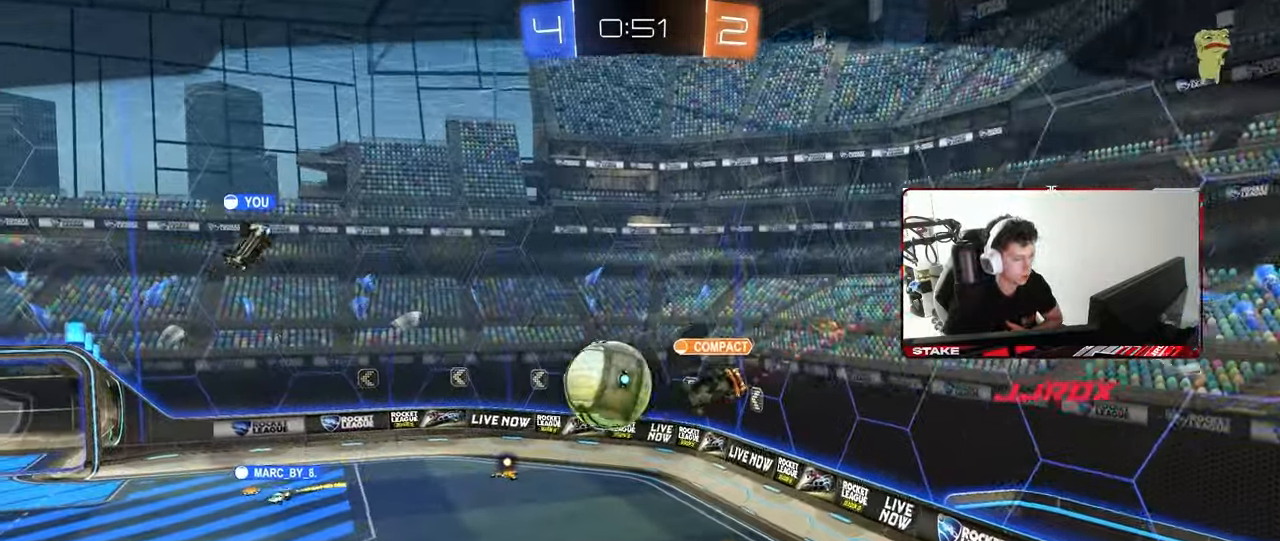
{"keys": [], "mouse": ["right"], "mouse_move": "still", "events": [[467, "mouse_right", "down"]]}
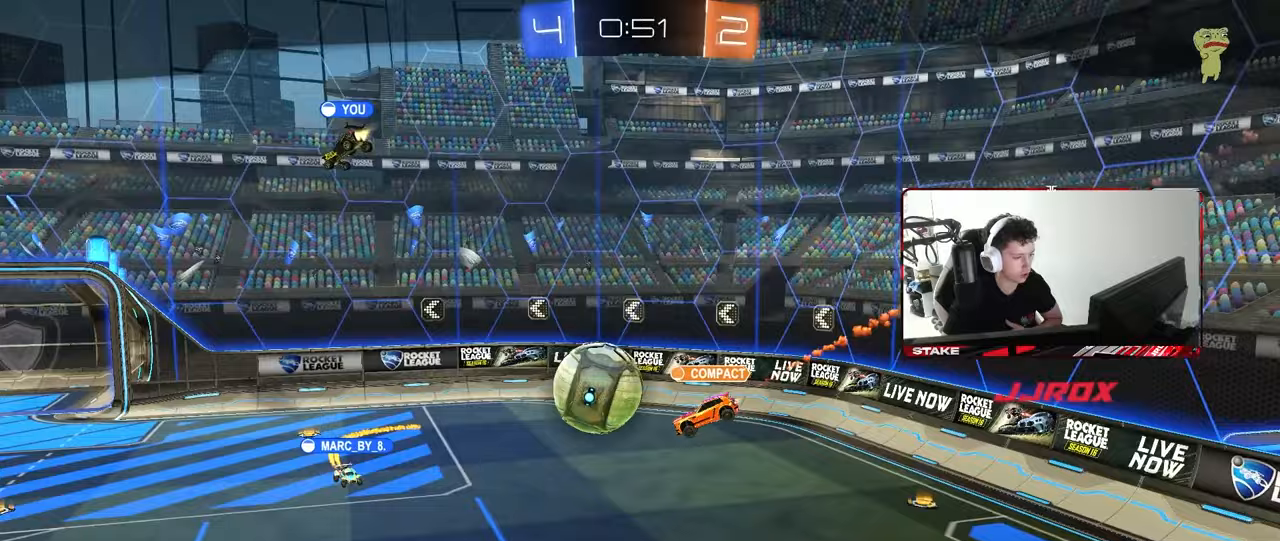
{"keys": [], "mouse": ["right"], "mouse_move": "still", "events": [[100, "mouse_right", "up"], [200, "mouse_right", "down"], [333, "mouse_right", "up"], [383, "mouse_right", "down"]]}